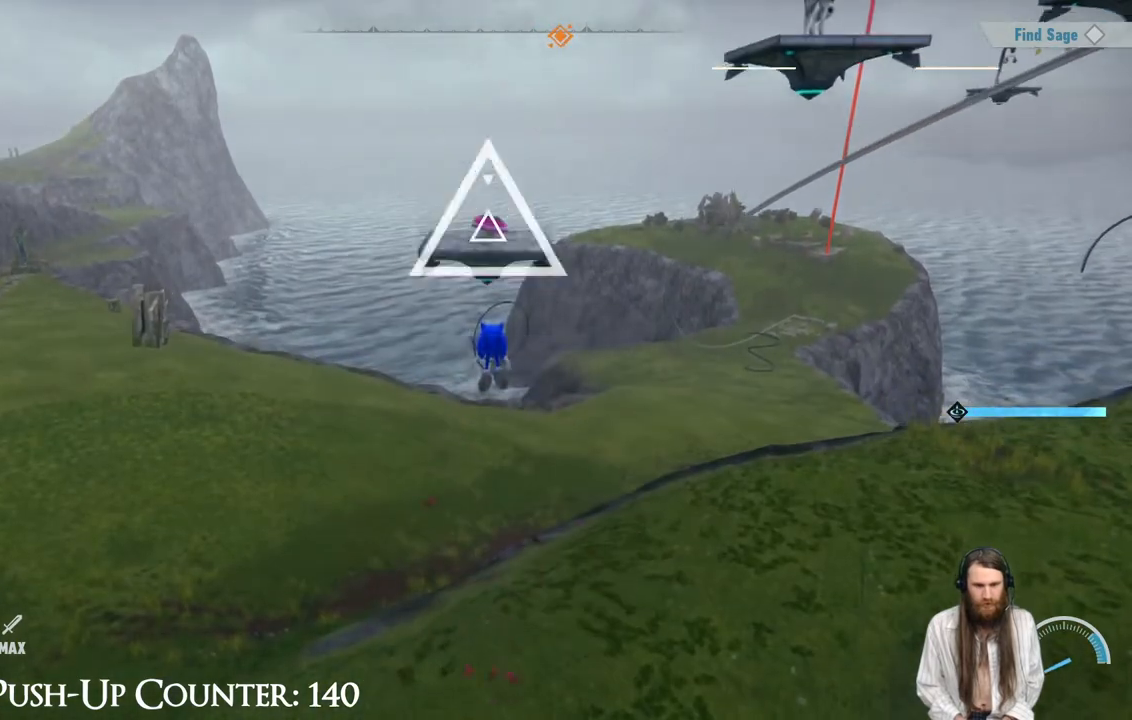
Gameplay with a controller (Xbox layout); each line is a JSON object with the inputs held at the frame after it. "events" lists button and stick changes between this image and that frame as [ms after this image, input, new state], when the widget could be followed in between. Not read: L3 R1.
{"buttons": ["X"], "left_stick": "up", "right_stick": "center", "events": [[433, "X", "down"]]}
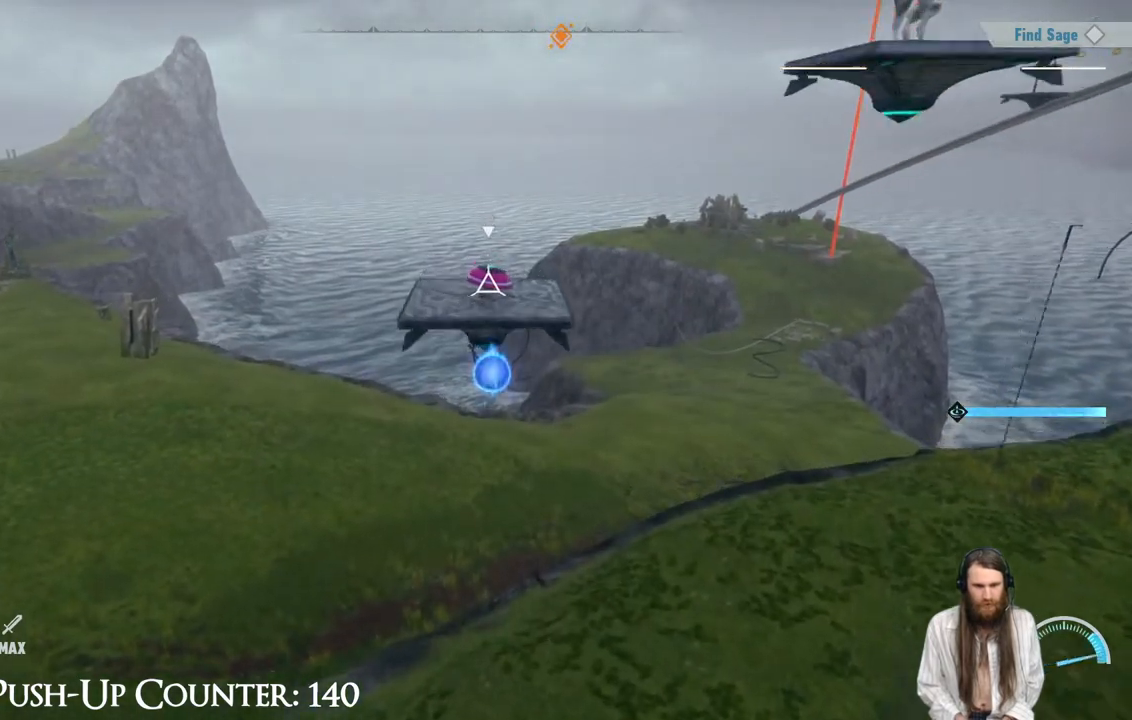
{"buttons": [], "left_stick": "center", "right_stick": "center", "events": [[50, "X", "up"], [367, "left_stick", "center"]]}
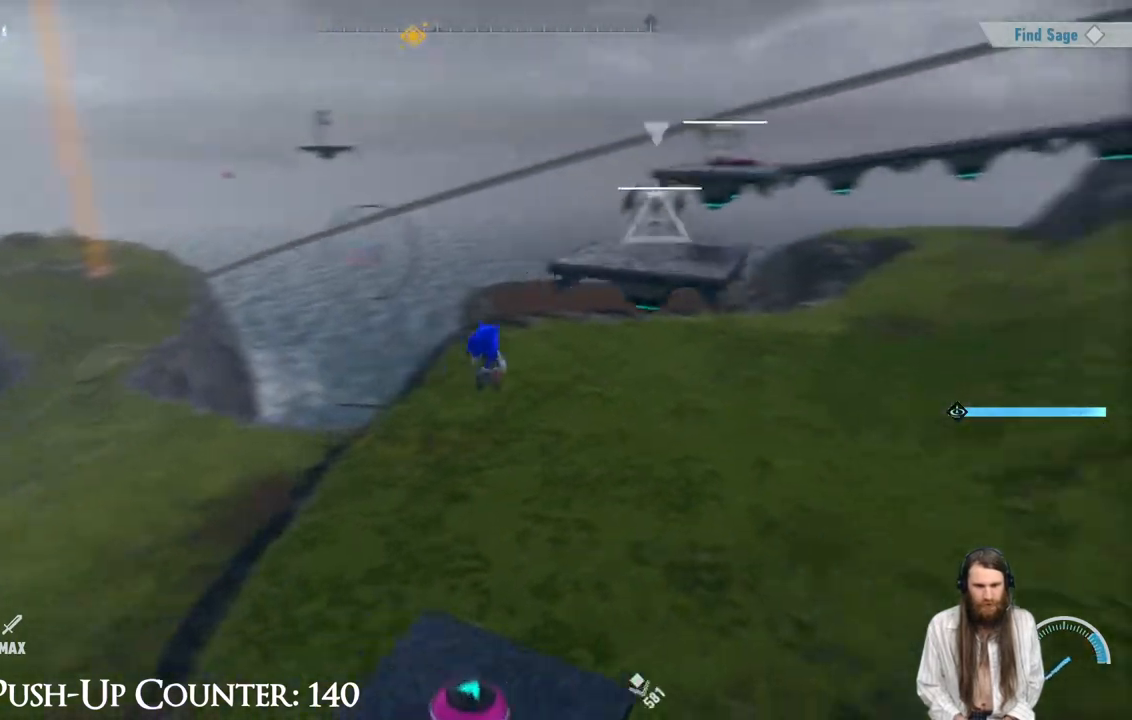
{"buttons": [], "left_stick": "up", "right_stick": "center", "events": [[183, "left_stick", "up"]]}
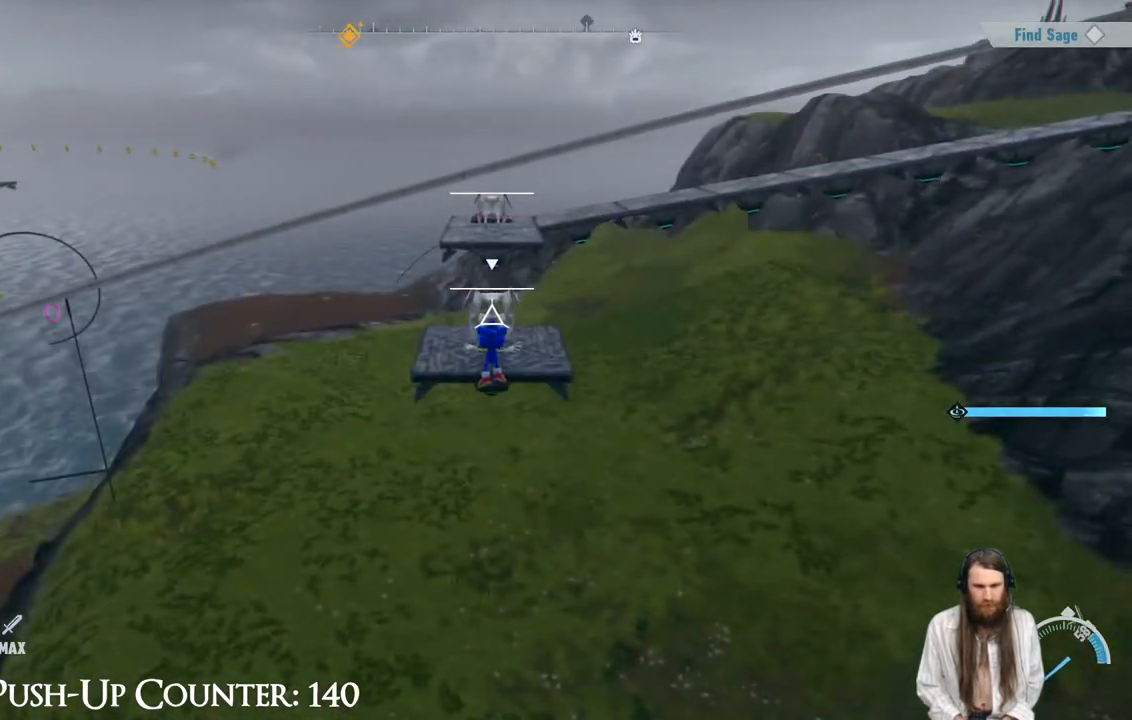
{"buttons": ["X"], "left_stick": "up", "right_stick": "center", "events": [[100, "X", "down"], [217, "X", "up"], [300, "X", "down"], [383, "X", "up"], [467, "X", "down"]]}
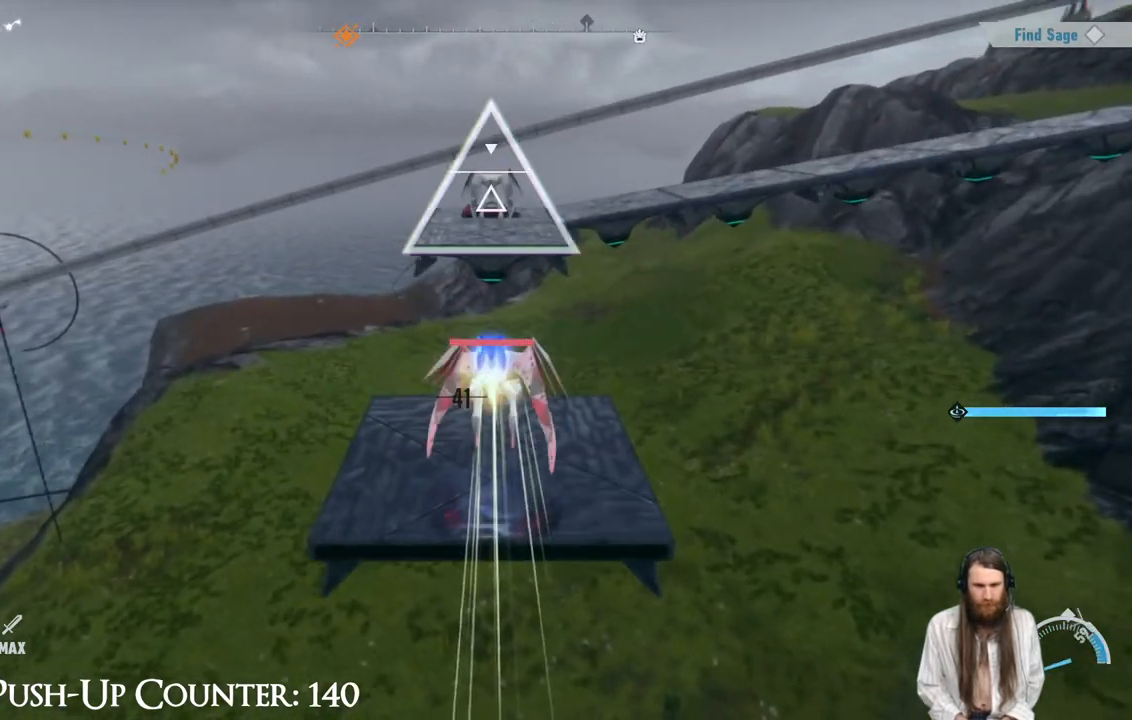
{"buttons": [], "left_stick": "up", "right_stick": "center", "events": [[67, "X", "up"], [150, "X", "down"], [250, "X", "up"], [333, "X", "down"], [433, "X", "up"]]}
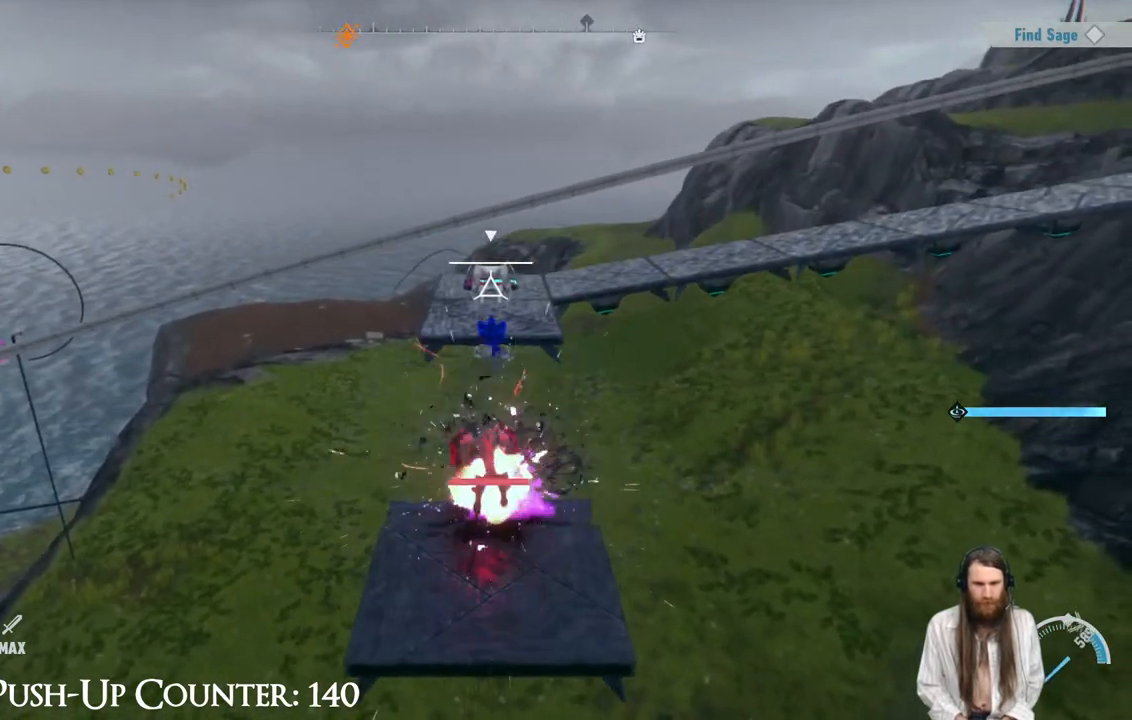
{"buttons": [], "left_stick": "up", "right_stick": "center", "events": [[17, "X", "down"], [67, "X", "up"], [183, "X", "down"], [450, "X", "up"]]}
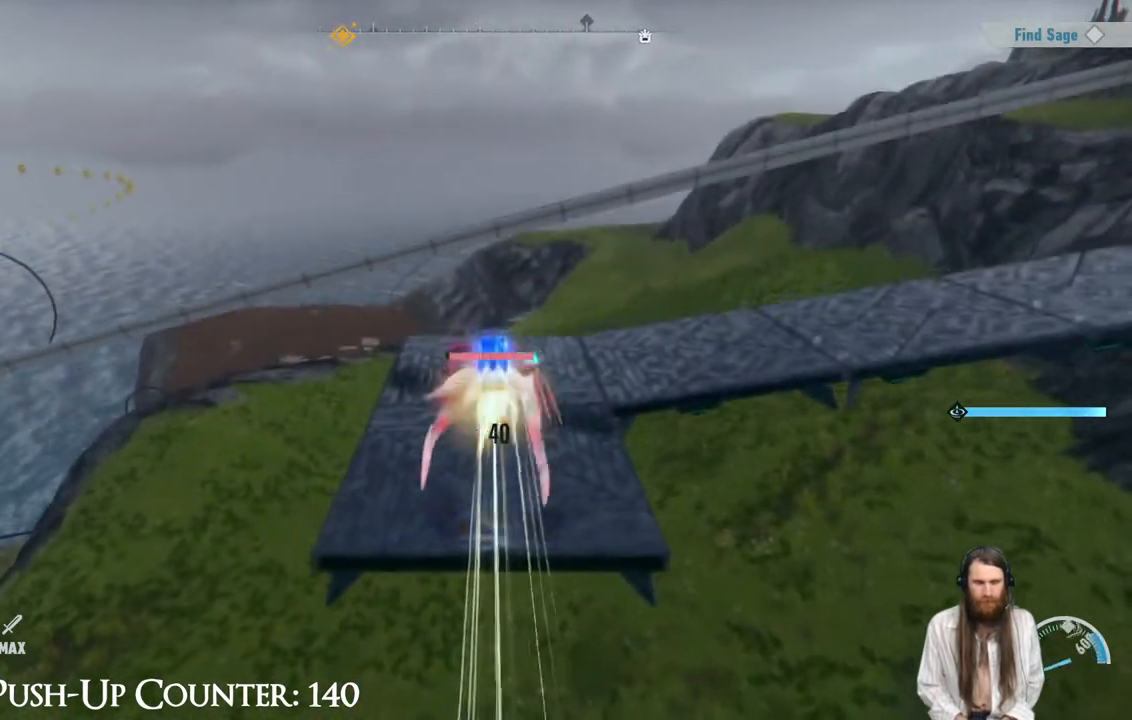
{"buttons": [], "left_stick": "up", "right_stick": "center", "events": []}
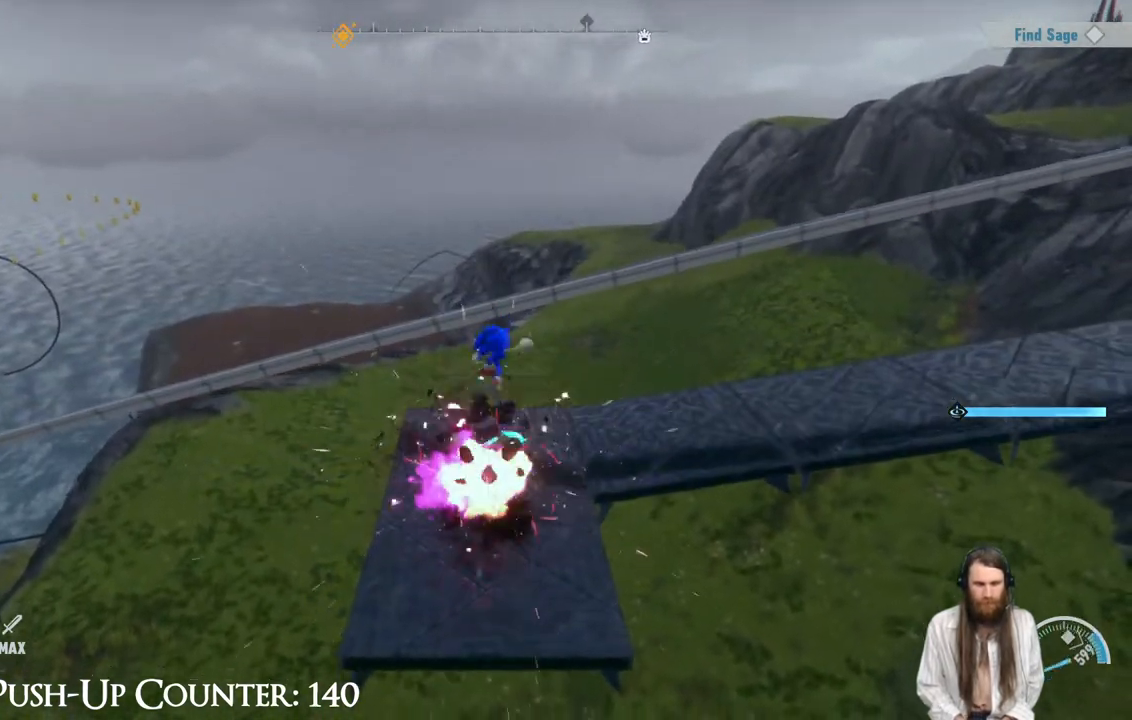
{"buttons": [], "left_stick": "up", "right_stick": "center", "events": []}
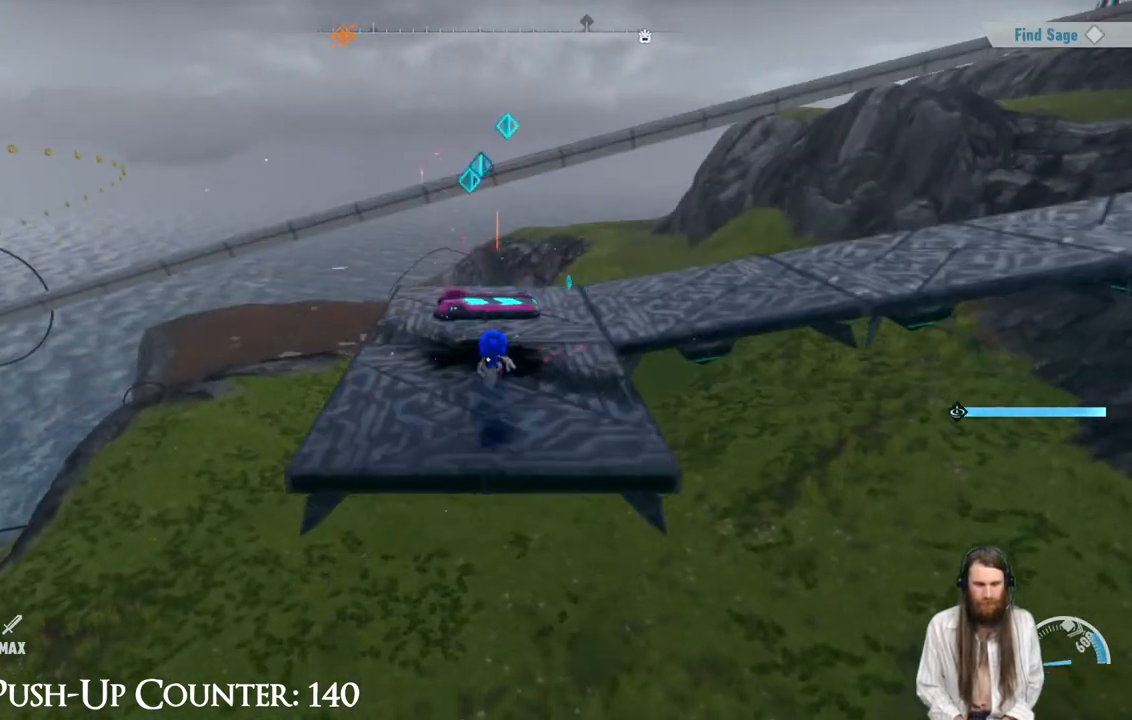
{"buttons": [], "left_stick": "up-right", "right_stick": "center", "events": [[17, "R2", "down"], [250, "R2", "up"], [333, "left_stick", "up-right"]]}
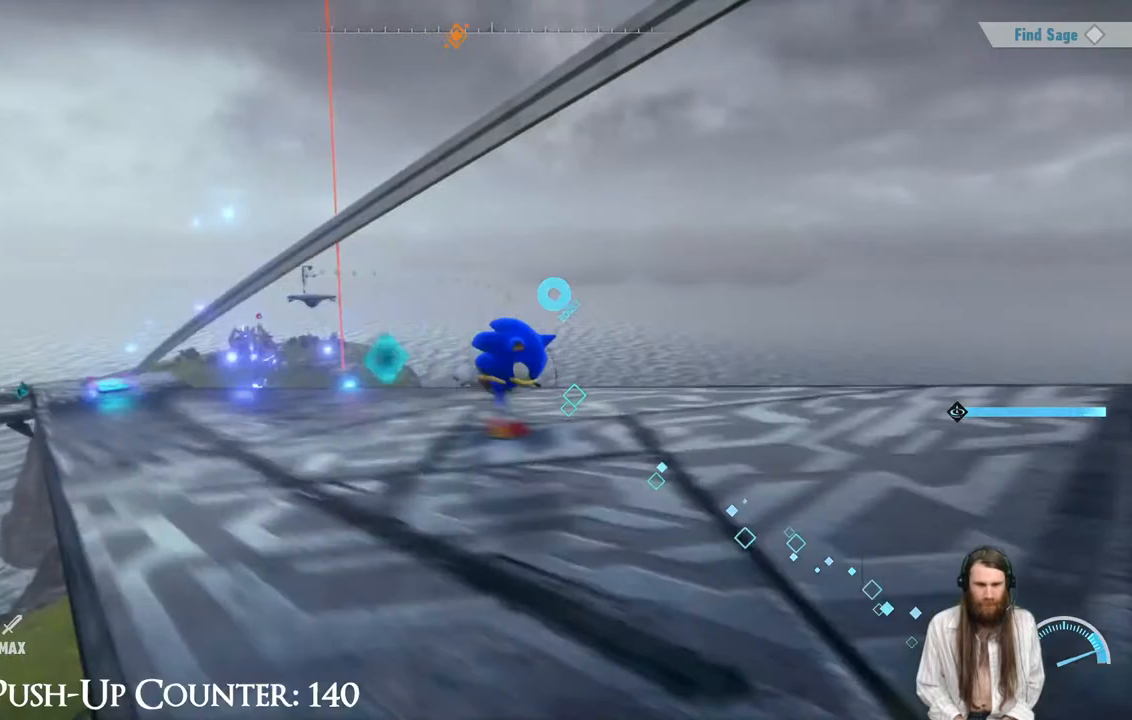
{"buttons": ["R2"], "left_stick": "up-right", "right_stick": "center", "events": [[250, "R2", "down"]]}
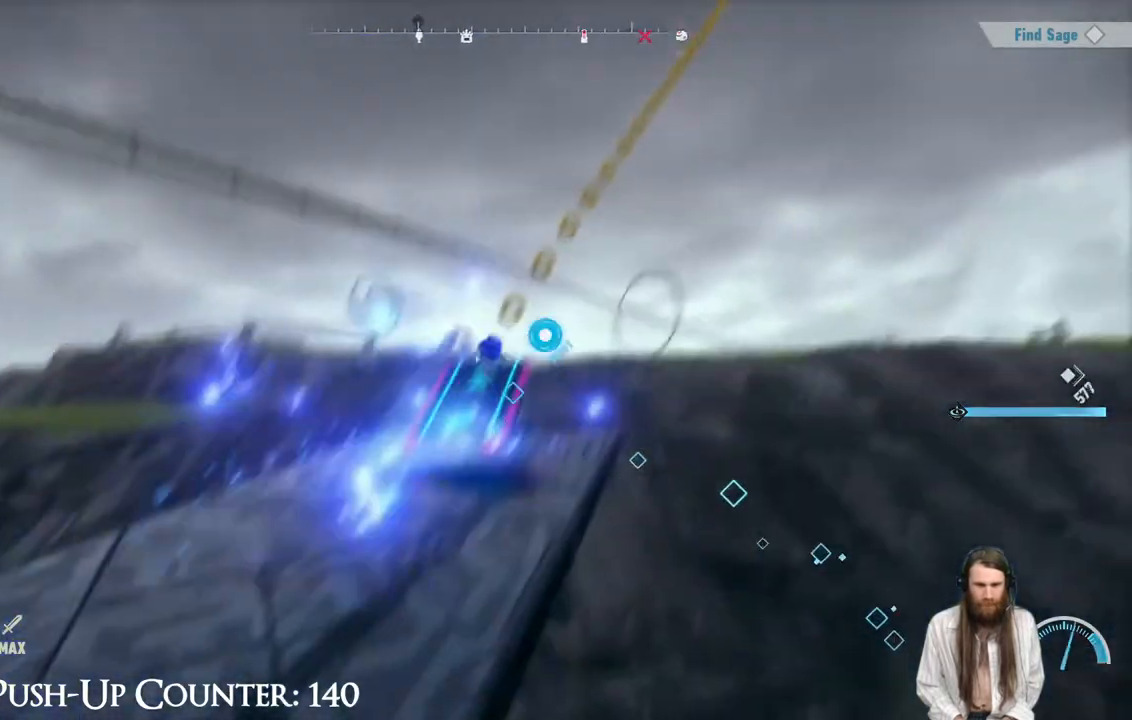
{"buttons": [], "left_stick": "up", "right_stick": "center", "events": [[233, "left_stick", "up"], [267, "R2", "up"]]}
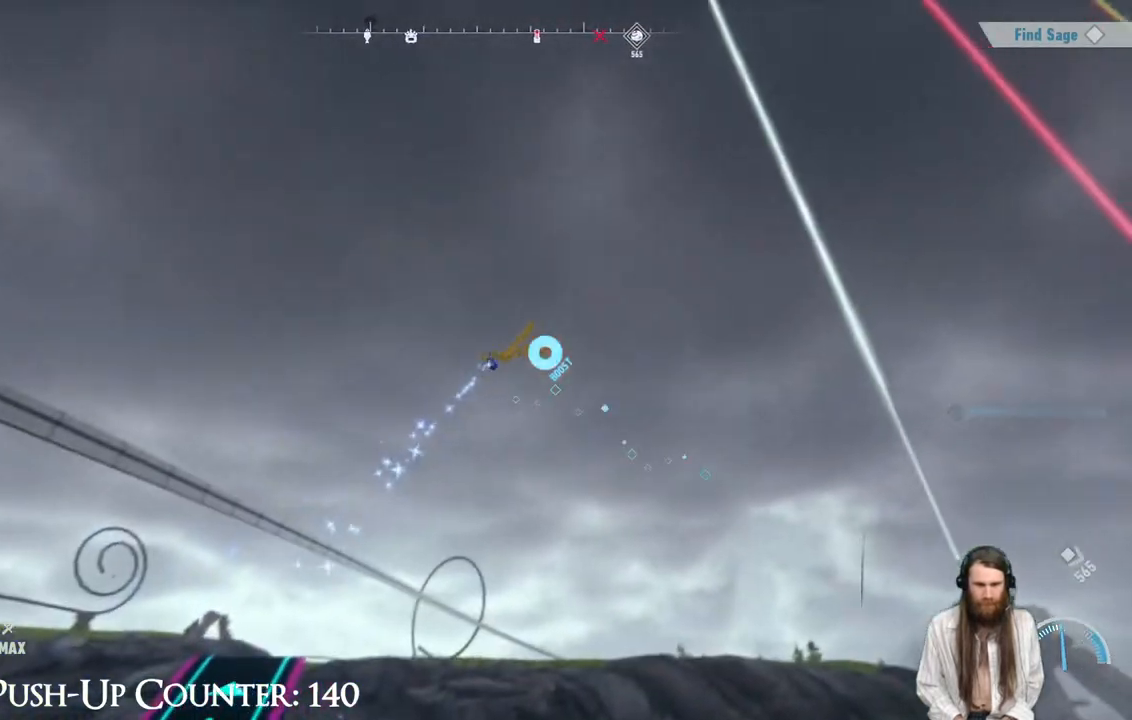
{"buttons": [], "left_stick": "up", "right_stick": "center", "events": []}
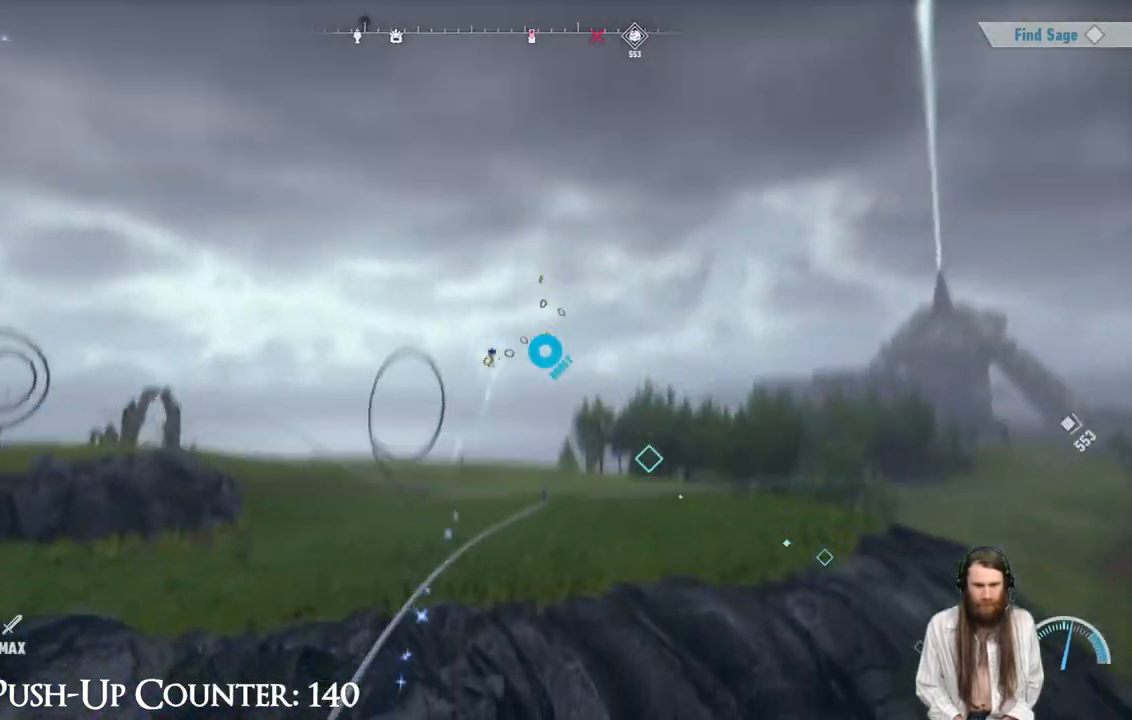
{"buttons": [], "left_stick": "up", "right_stick": "center", "events": [[167, "right_stick", "down-right"], [317, "right_stick", "center"]]}
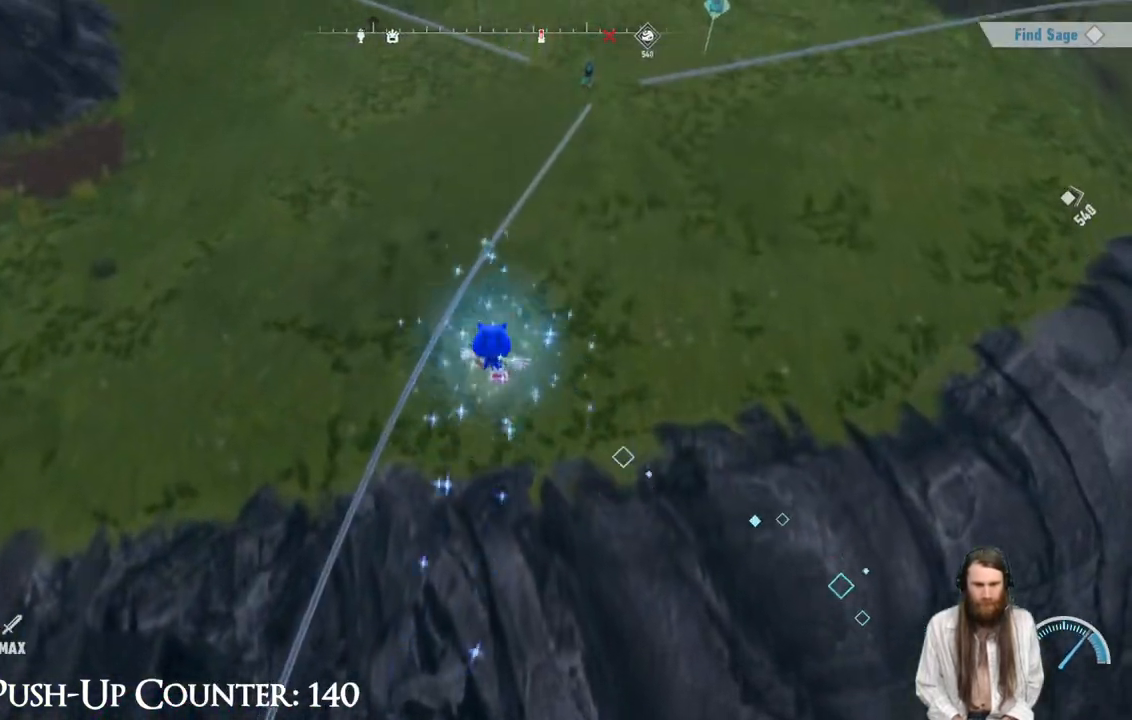
{"buttons": [], "left_stick": "up-right", "right_stick": "up-right", "events": [[83, "right_stick", "up-right"], [100, "left_stick", "up-right"], [350, "right_stick", "center"], [500, "right_stick", "up-right"]]}
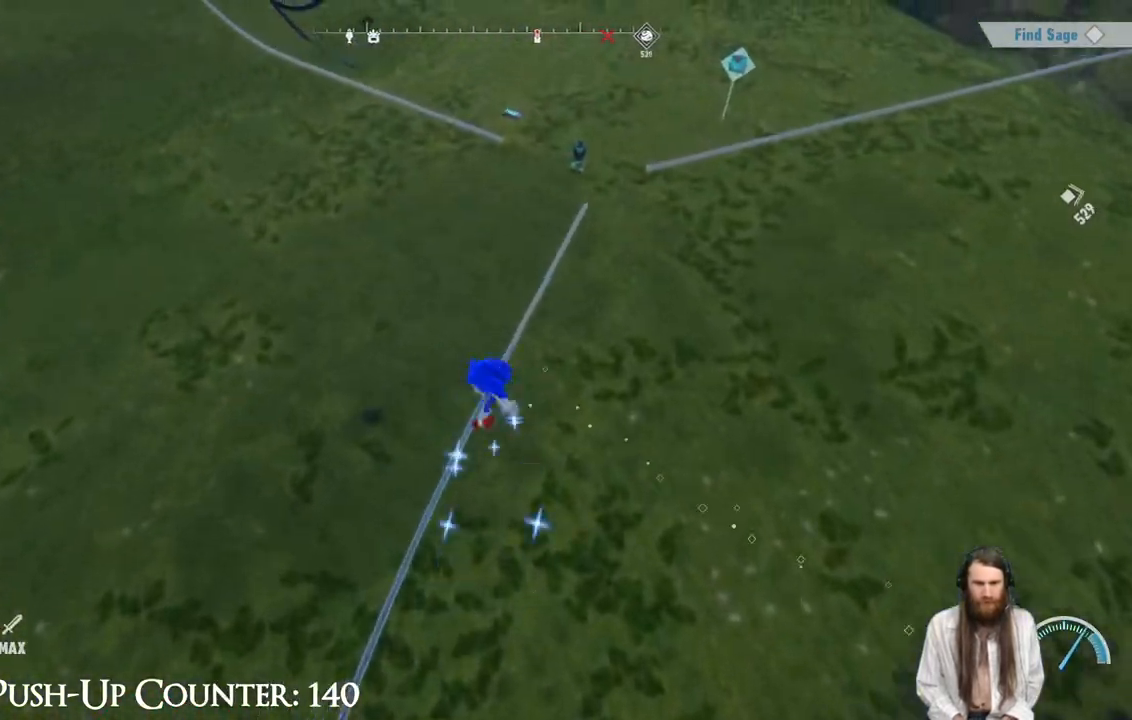
{"buttons": [], "left_stick": "up", "right_stick": "center", "events": [[400, "right_stick", "center"], [433, "left_stick", "up"]]}
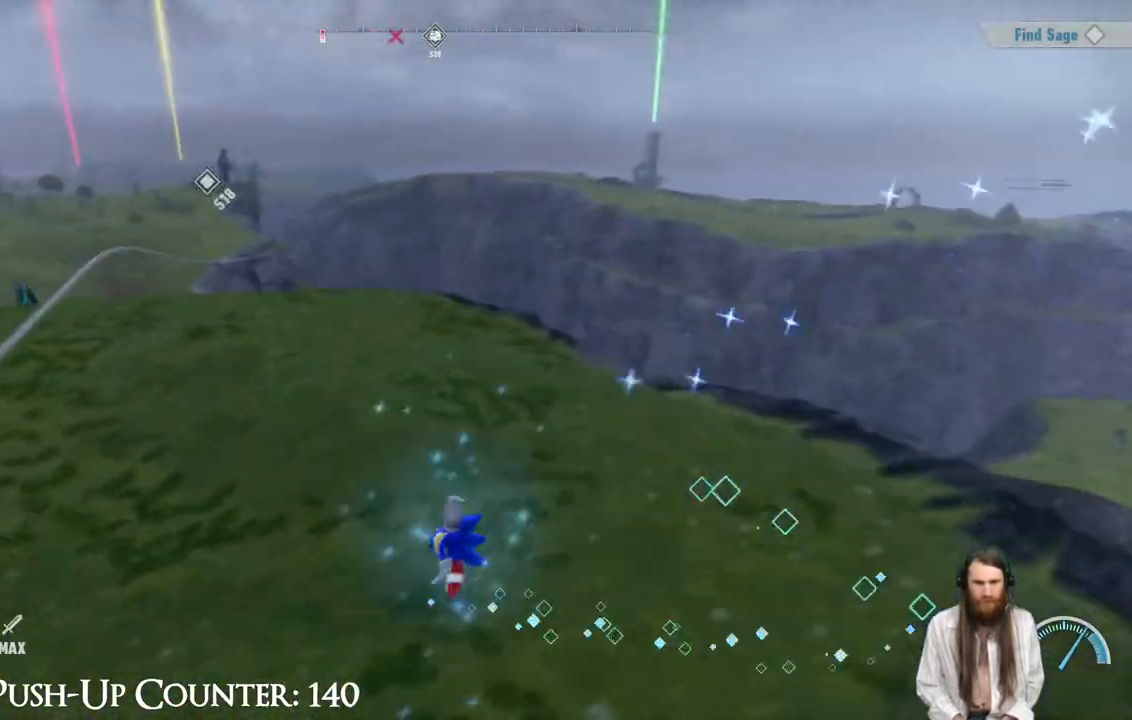
{"buttons": [], "left_stick": "up", "right_stick": "right", "events": [[450, "right_stick", "right"]]}
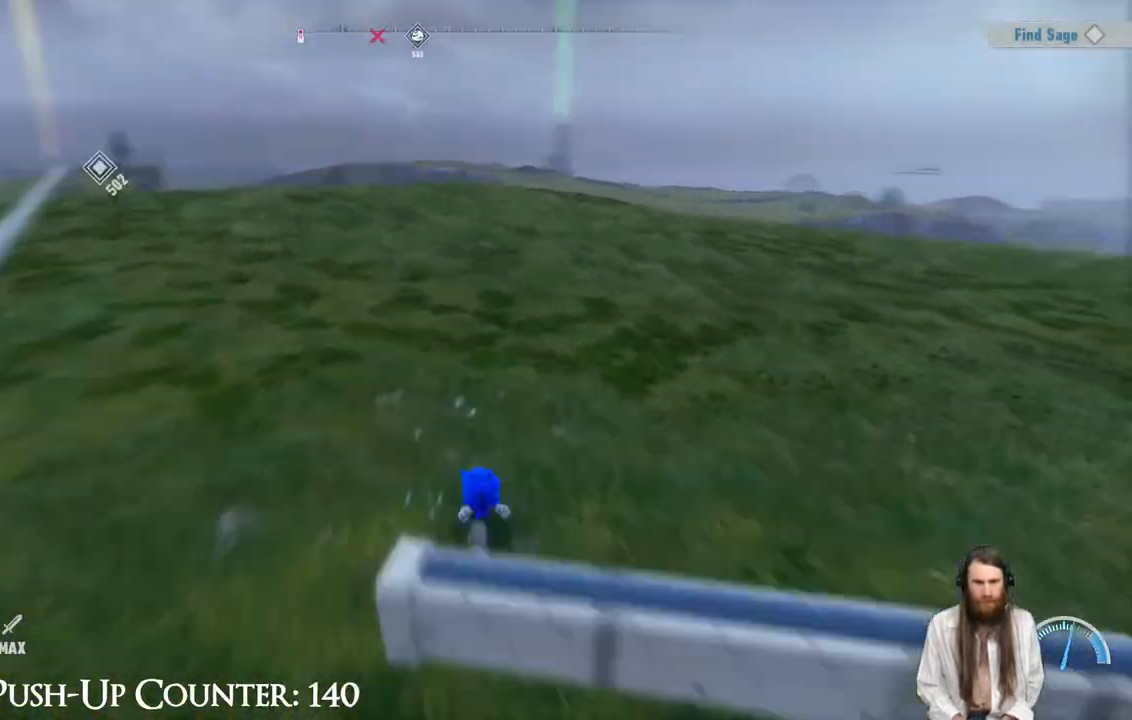
{"buttons": [], "left_stick": "up", "right_stick": "left", "events": [[167, "right_stick", "center"], [217, "left_stick", "center"], [400, "left_stick", "up"], [467, "right_stick", "left"]]}
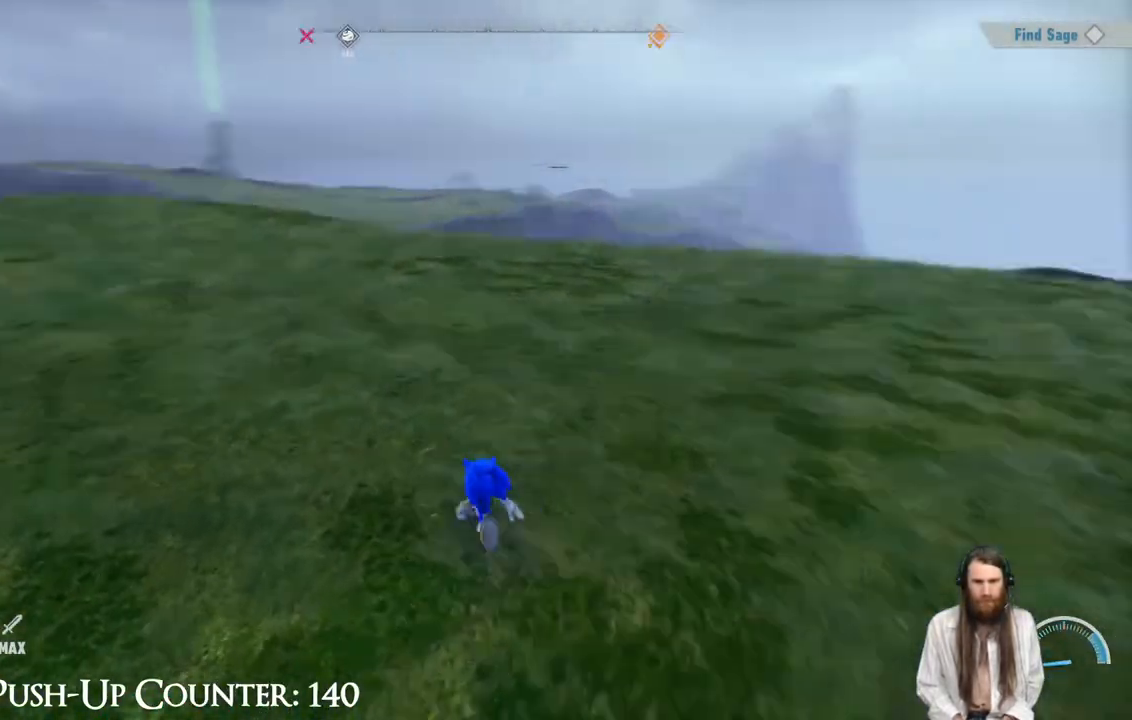
{"buttons": [], "left_stick": "up", "right_stick": "right", "events": [[300, "left_stick", "up-right"], [300, "right_stick", "center"], [400, "right_stick", "right"], [467, "left_stick", "up"]]}
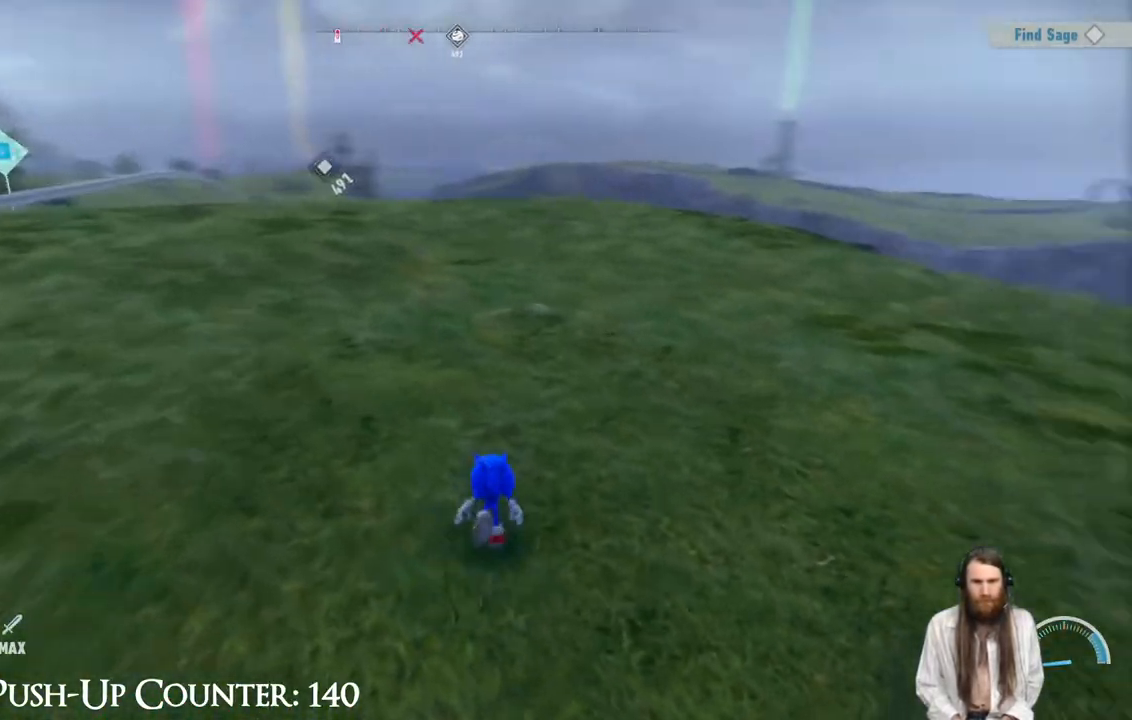
{"buttons": [], "left_stick": "up", "right_stick": "center", "events": [[433, "right_stick", "center"]]}
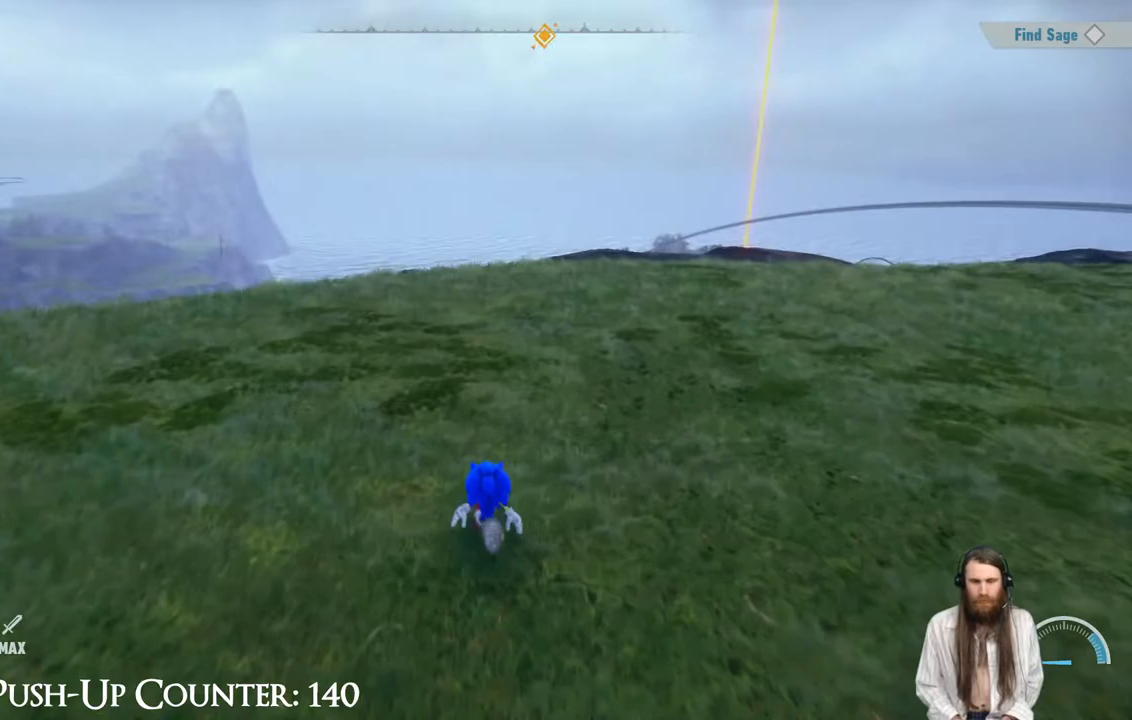
{"buttons": ["R2"], "left_stick": "up", "right_stick": "center", "events": [[250, "right_stick", "right"], [400, "right_stick", "center"], [450, "R2", "down"]]}
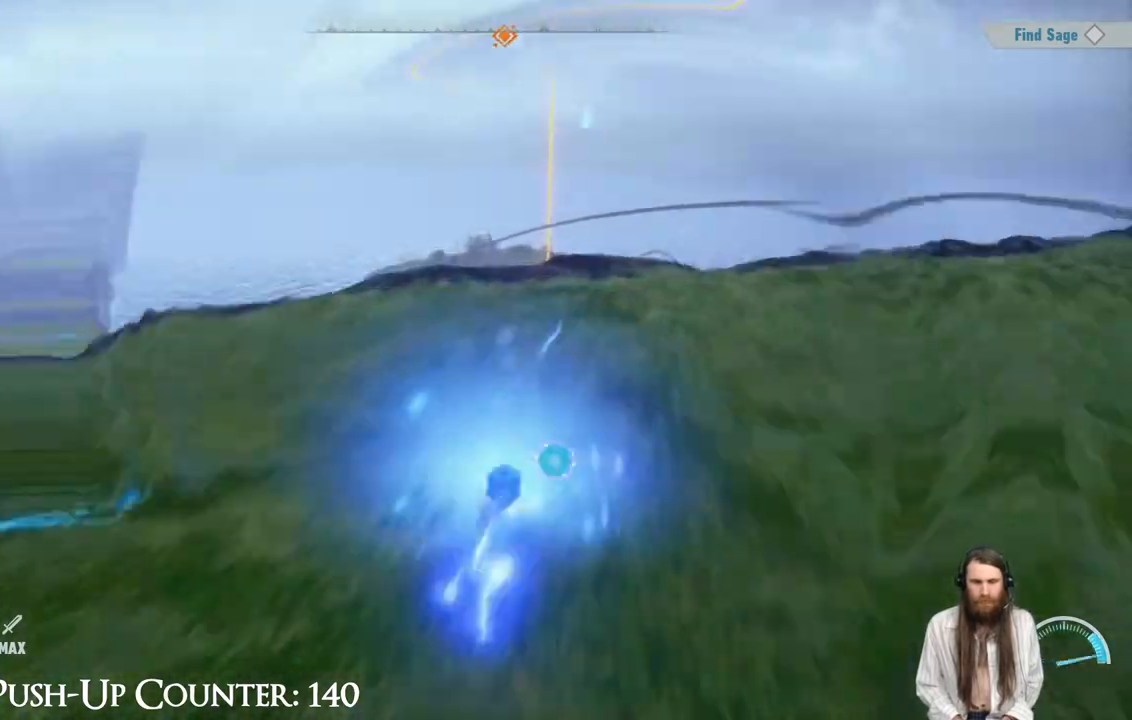
{"buttons": ["R2"], "left_stick": "up", "right_stick": "center", "events": [[300, "right_stick", "down"], [450, "right_stick", "center"]]}
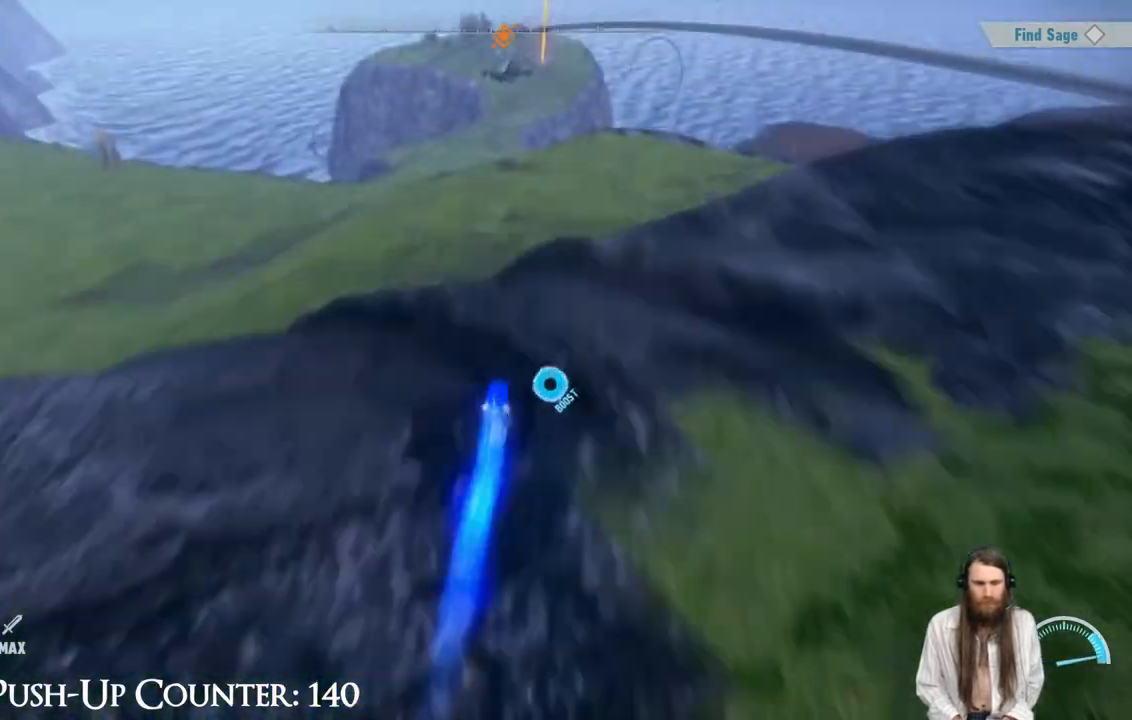
{"buttons": ["R2"], "left_stick": "up", "right_stick": "up", "events": [[500, "right_stick", "up"]]}
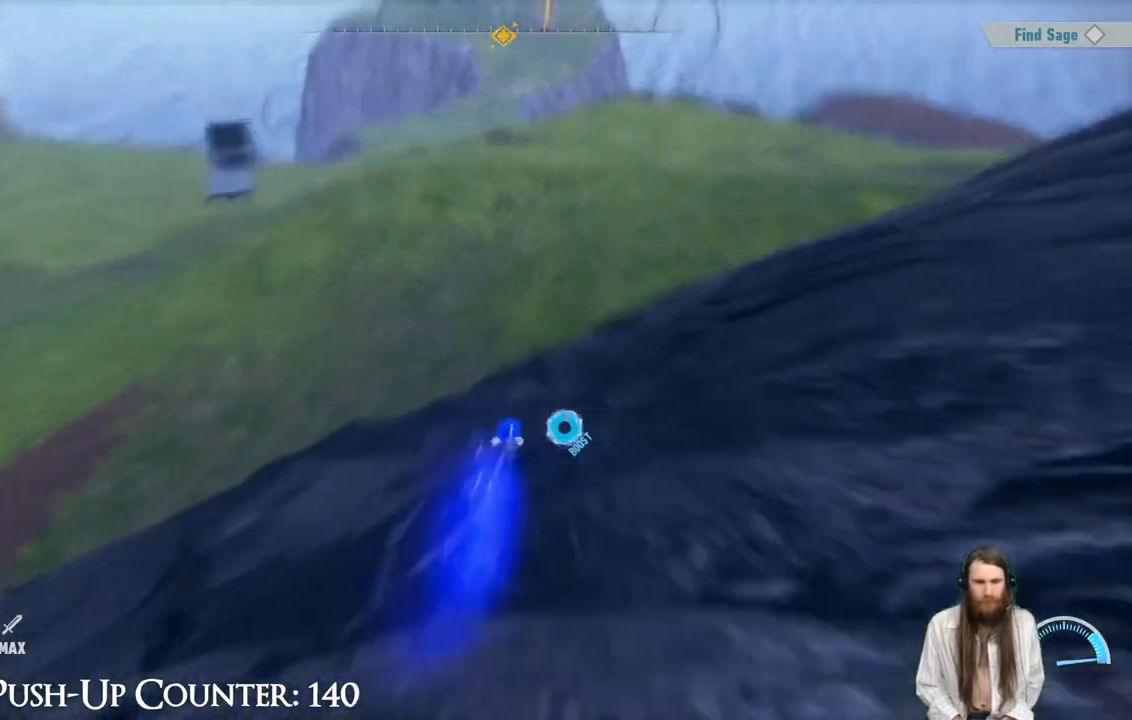
{"buttons": ["R2"], "left_stick": "up", "right_stick": "center", "events": [[283, "right_stick", "center"]]}
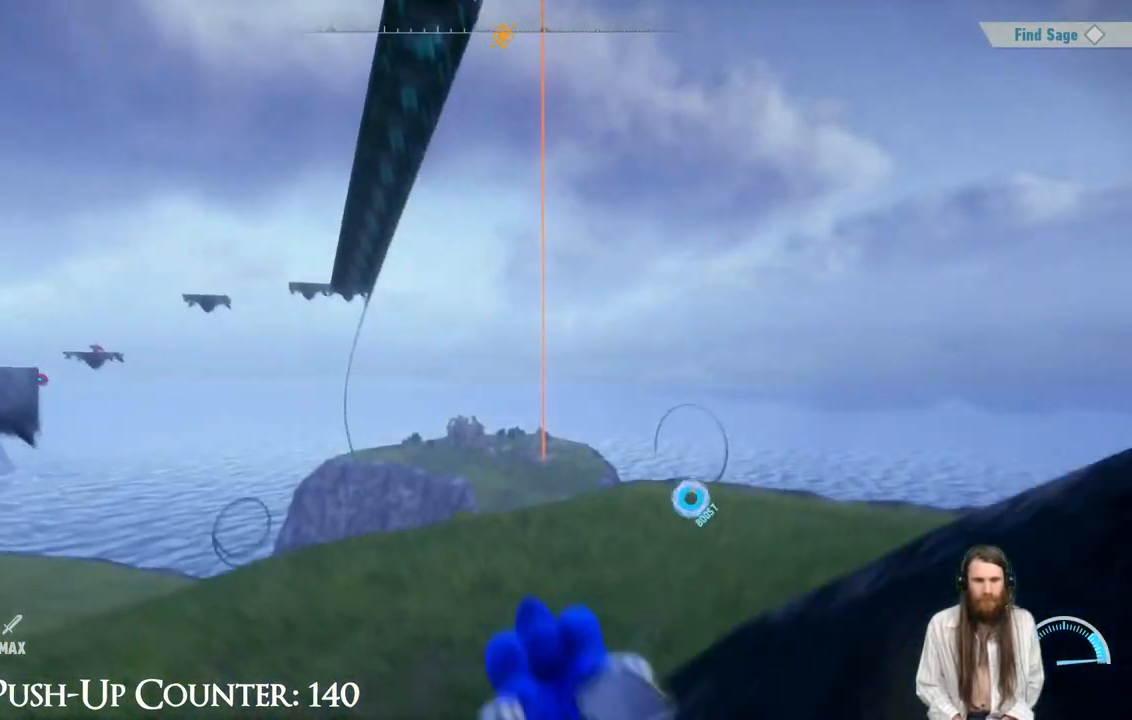
{"buttons": ["R2"], "left_stick": "up", "right_stick": "center", "events": []}
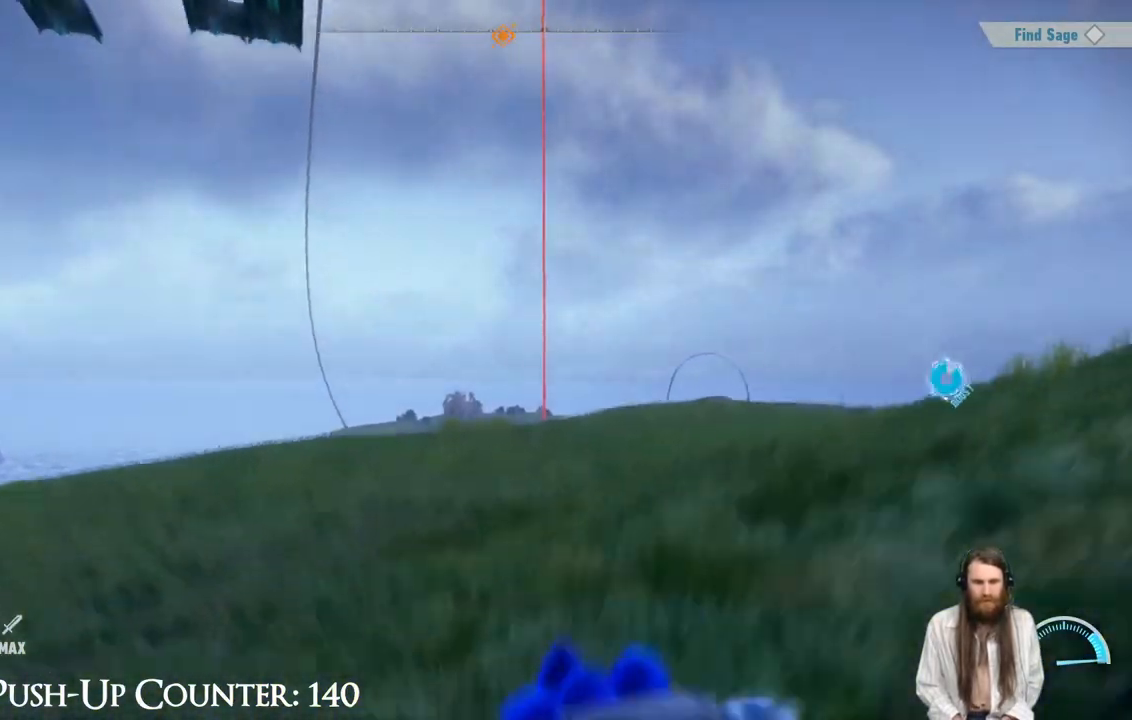
{"buttons": ["R2"], "left_stick": "up", "right_stick": "center", "events": [[350, "R2", "up"], [450, "R2", "down"]]}
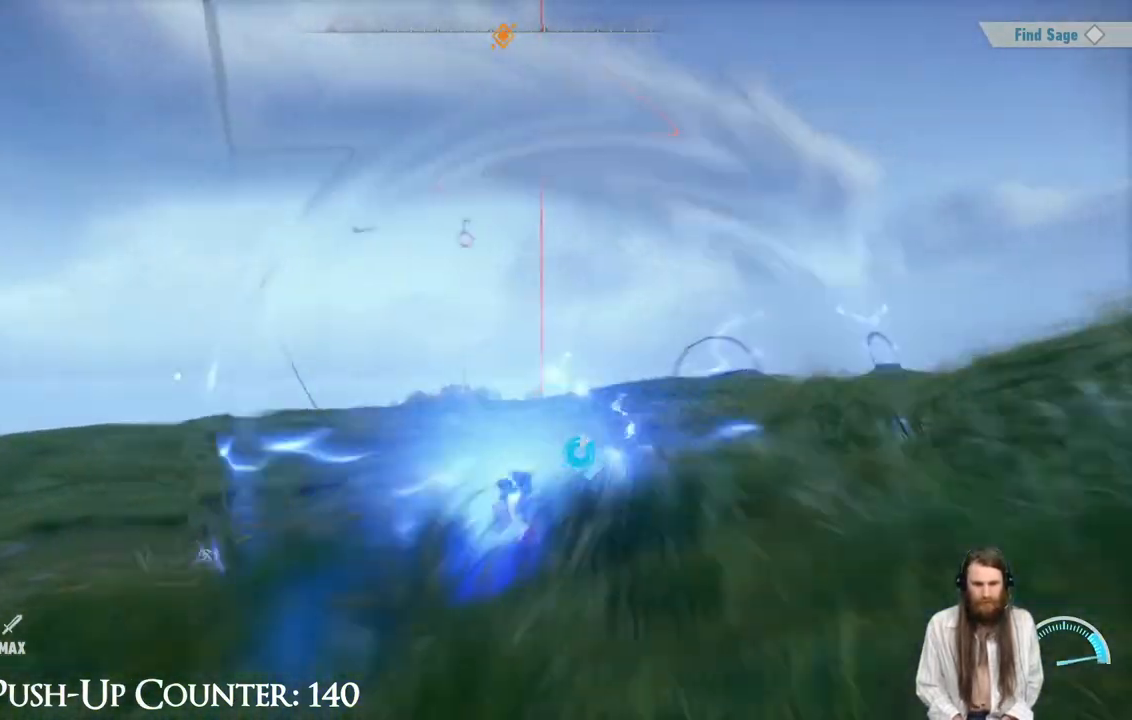
{"buttons": ["R2"], "left_stick": "up", "right_stick": "center", "events": [[283, "right_stick", "down"], [467, "right_stick", "center"]]}
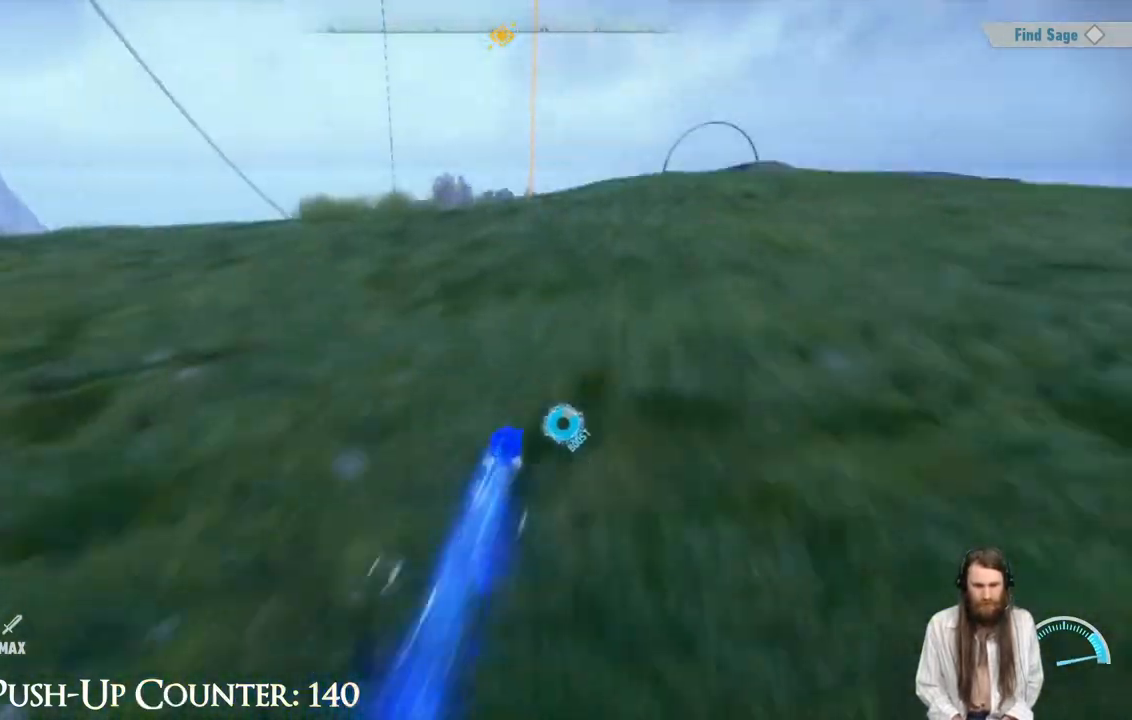
{"buttons": ["R2"], "left_stick": "up", "right_stick": "center", "events": []}